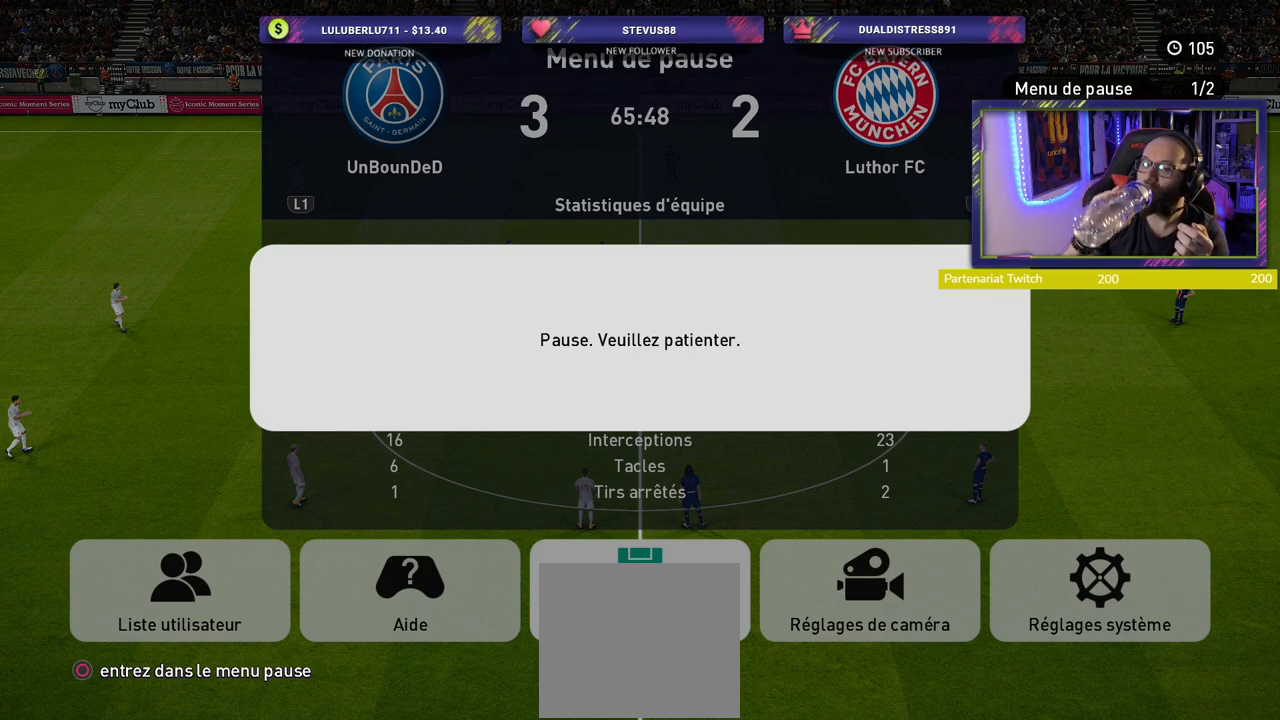
Gameplay with a controller (PlayStation layout); each line is a JSON object with the inputs held at the frame after it. "events" lists button and stick changes between this image and that frame as [ms after this image, input, new state], when the widget could be followed in between.
{"buttons": [], "left_stick": "center", "right_stick": "center", "events": []}
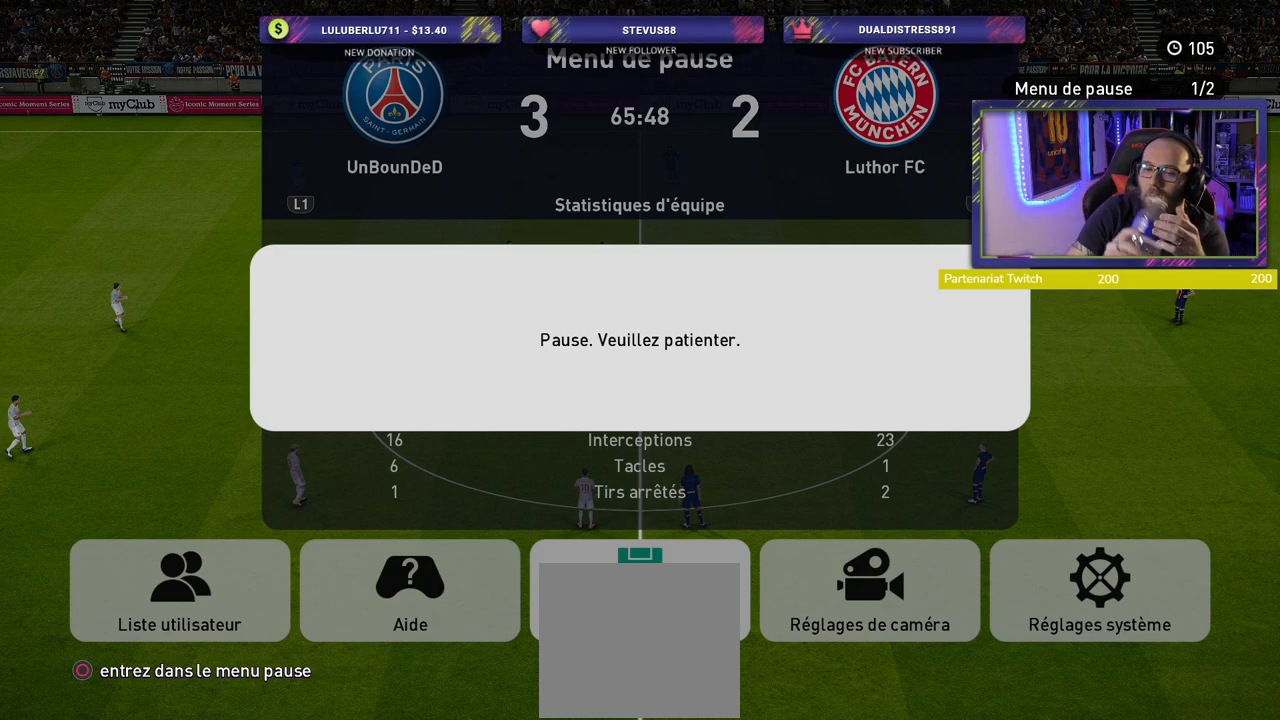
{"buttons": [], "left_stick": "center", "right_stick": "center", "events": []}
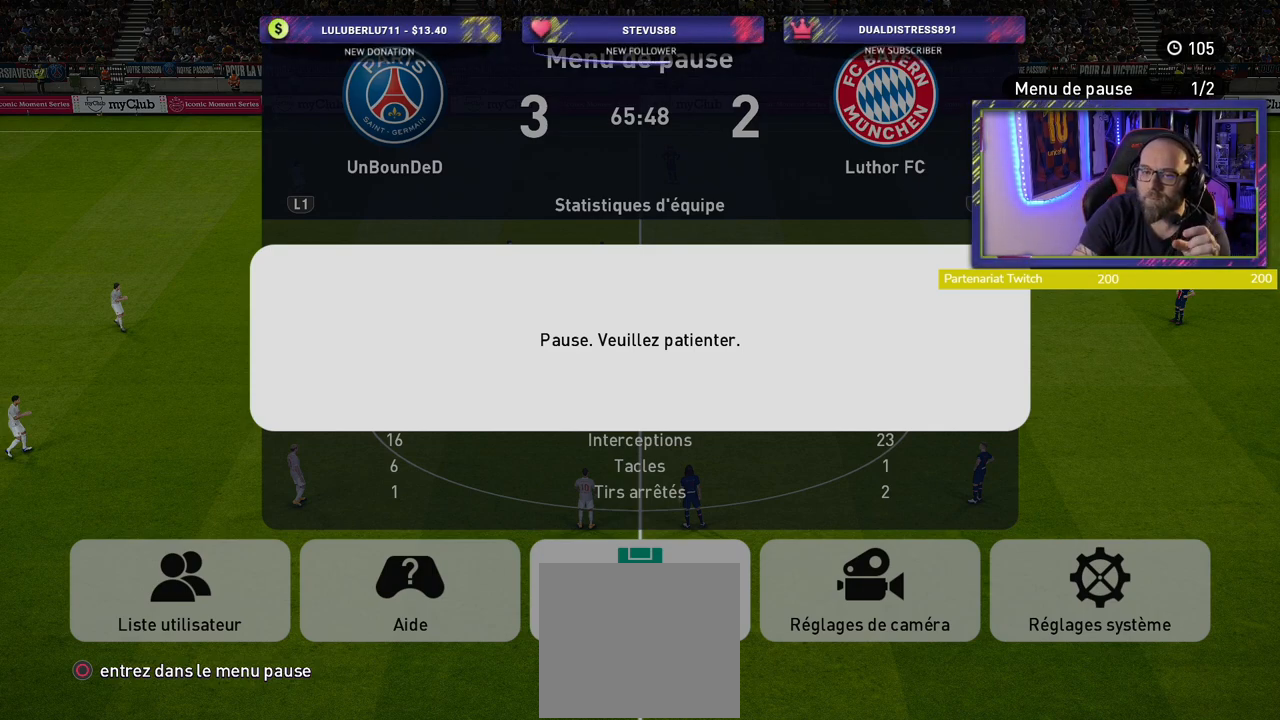
{"buttons": [], "left_stick": "center", "right_stick": "center", "events": []}
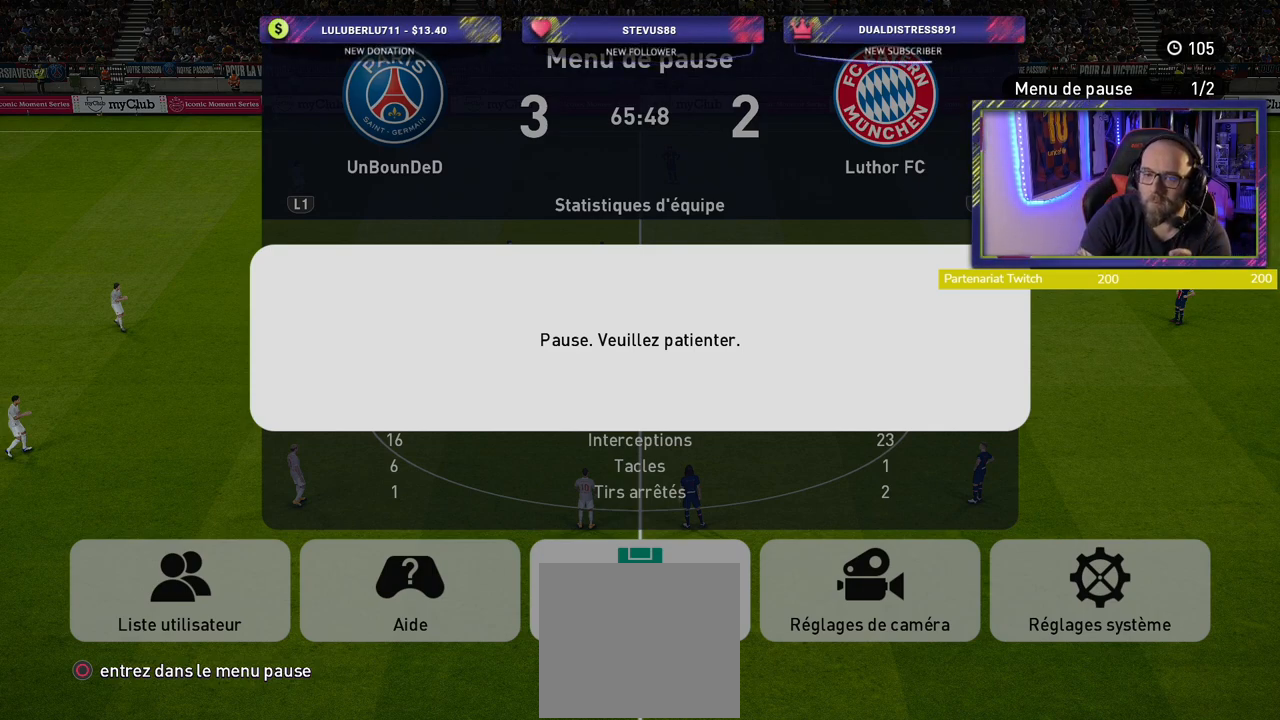
{"buttons": [], "left_stick": "center", "right_stick": "center", "events": []}
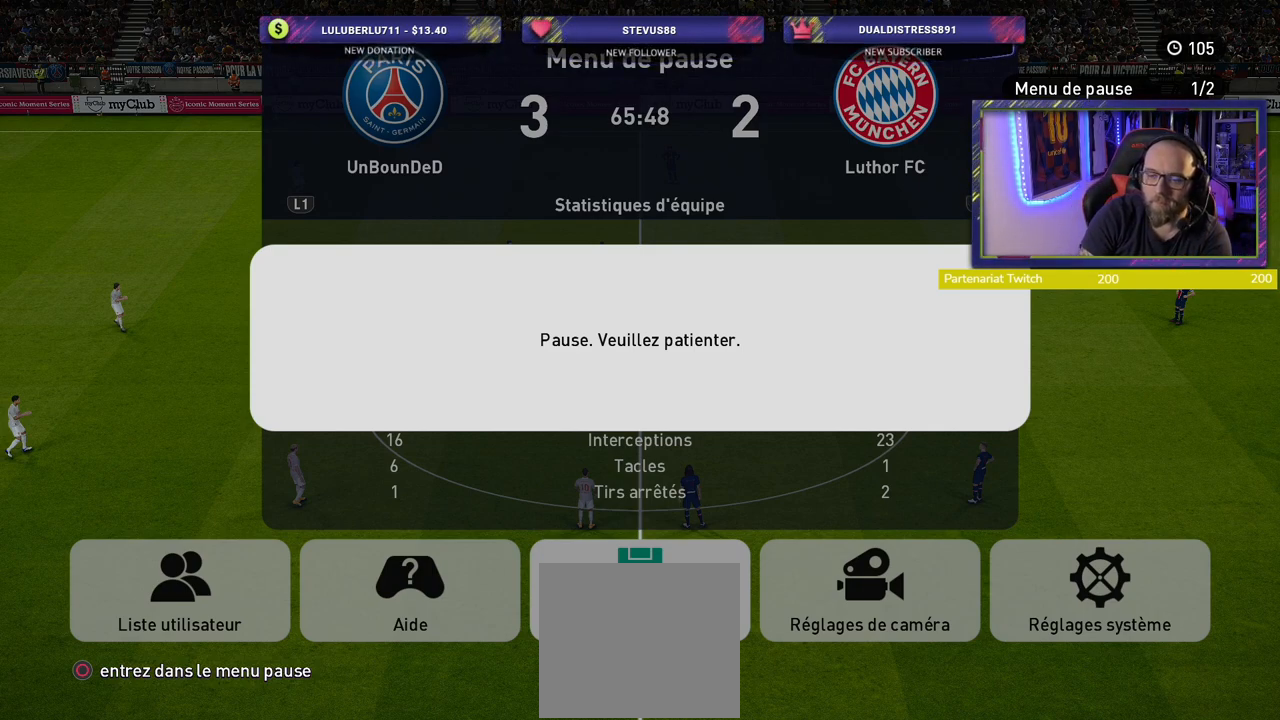
{"buttons": [], "left_stick": "center", "right_stick": "center", "events": []}
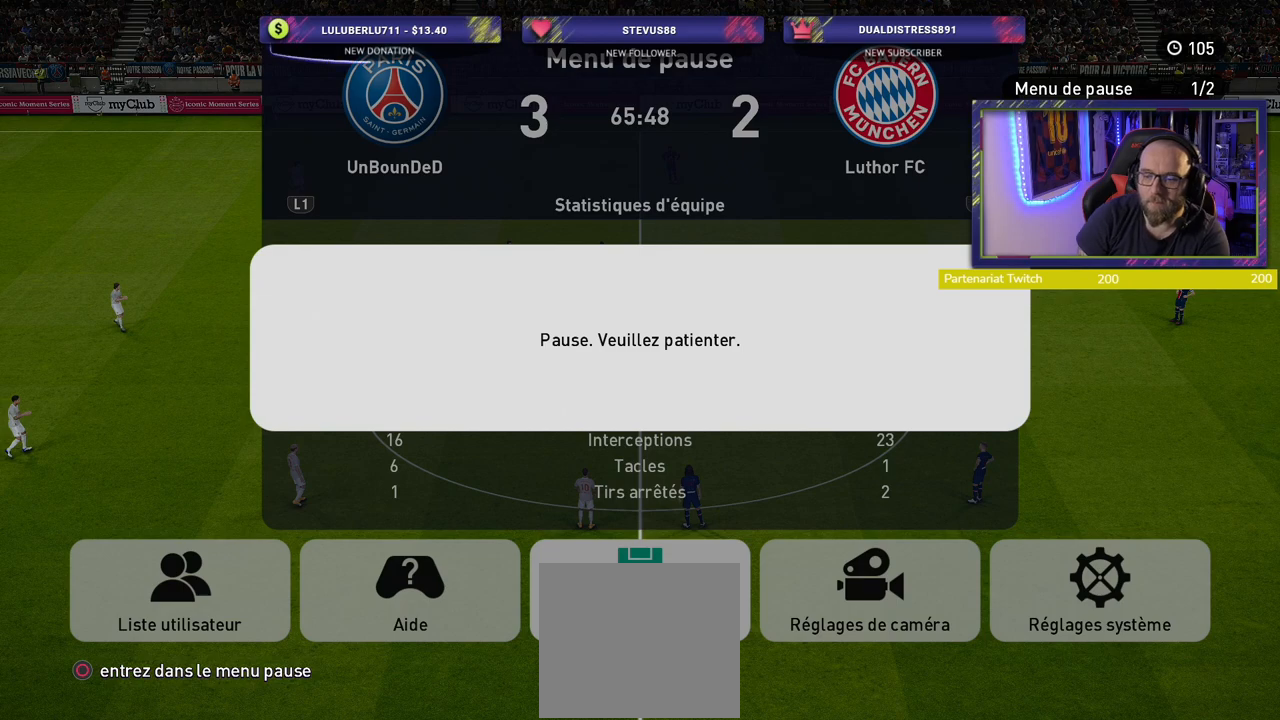
{"buttons": [], "left_stick": "center", "right_stick": "center", "events": []}
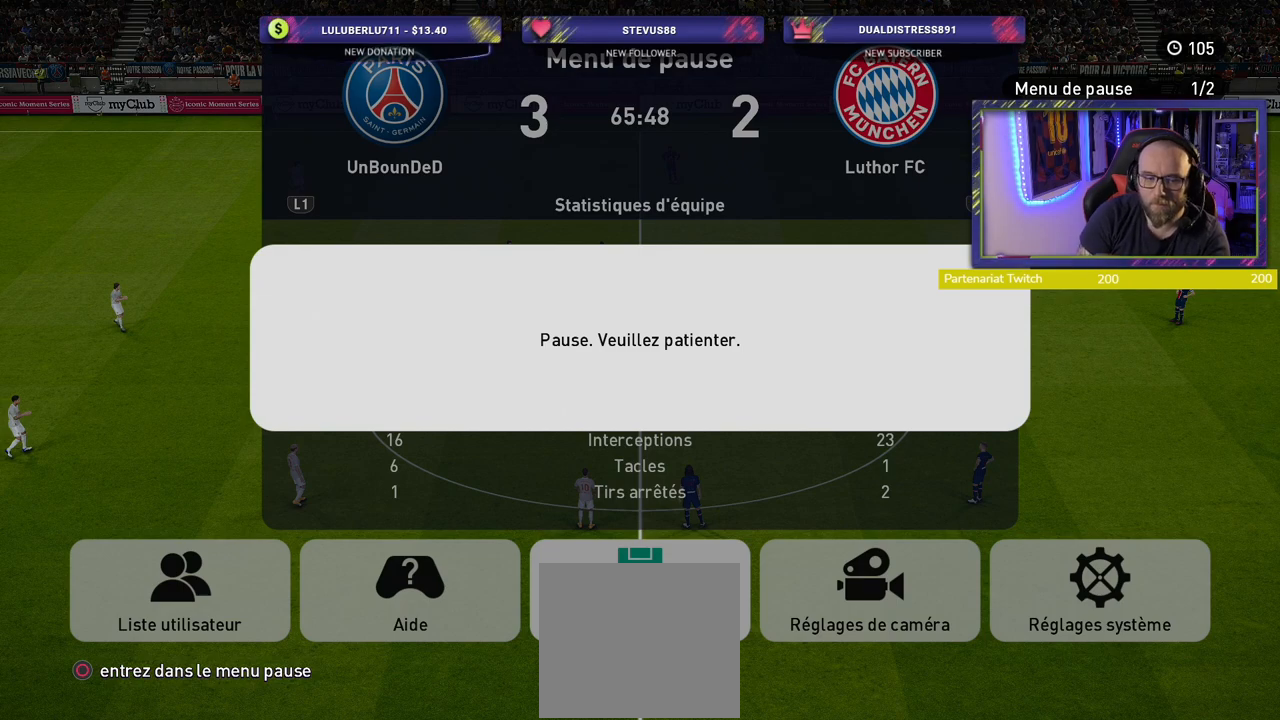
{"buttons": [], "left_stick": "center", "right_stick": "center", "events": []}
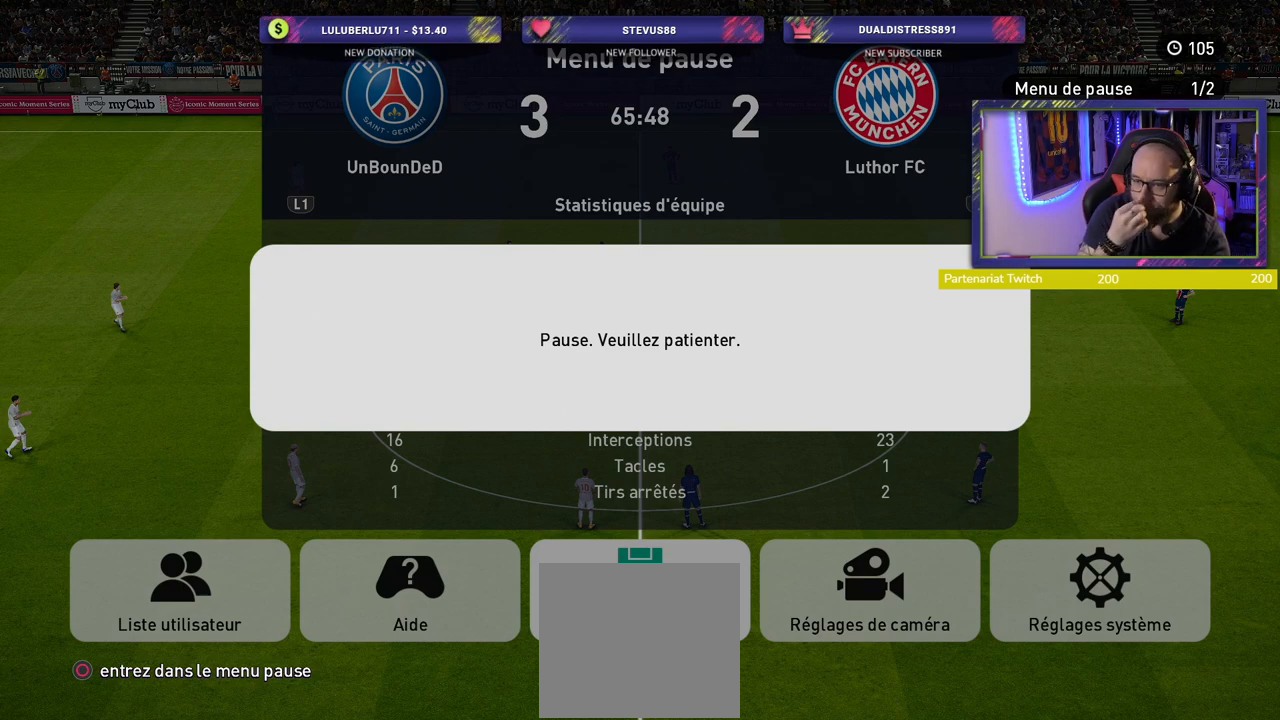
{"buttons": ["CIRCLE"], "left_stick": "center", "right_stick": "center", "events": [[500, "CIRCLE", "down"]]}
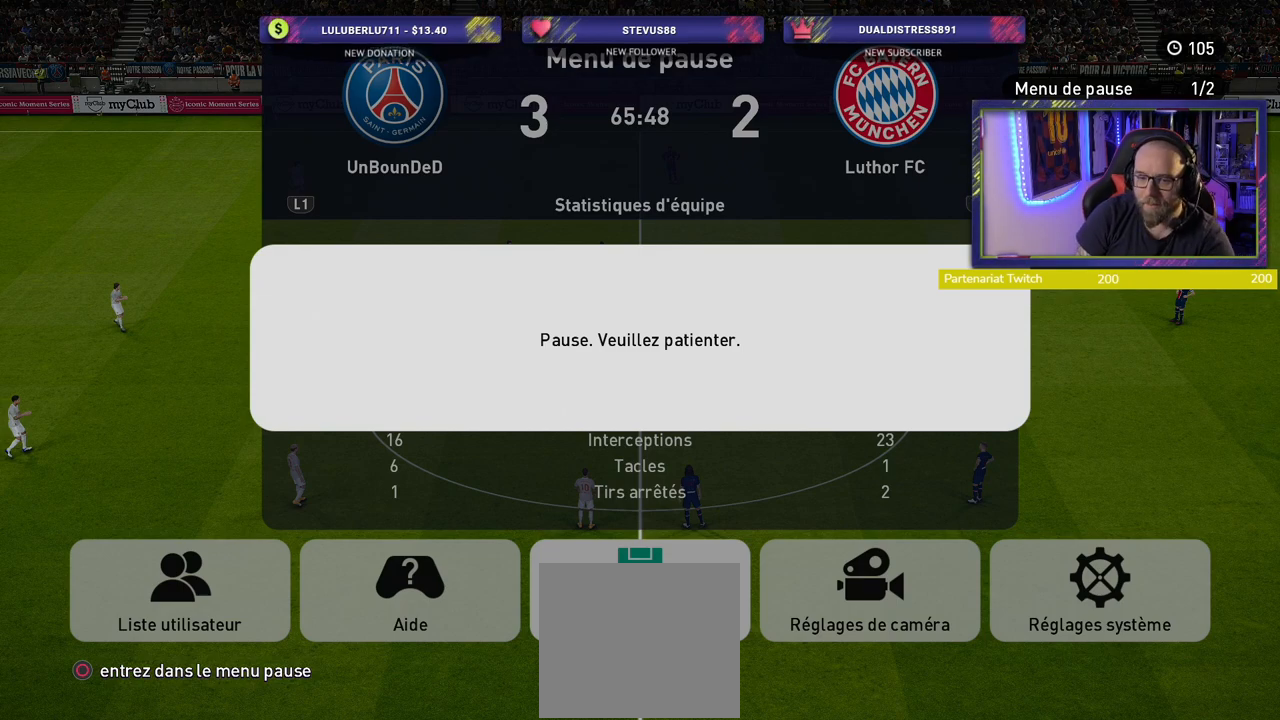
{"buttons": [], "left_stick": "center", "right_stick": "center", "events": [[120, "CIRCLE", "up"]]}
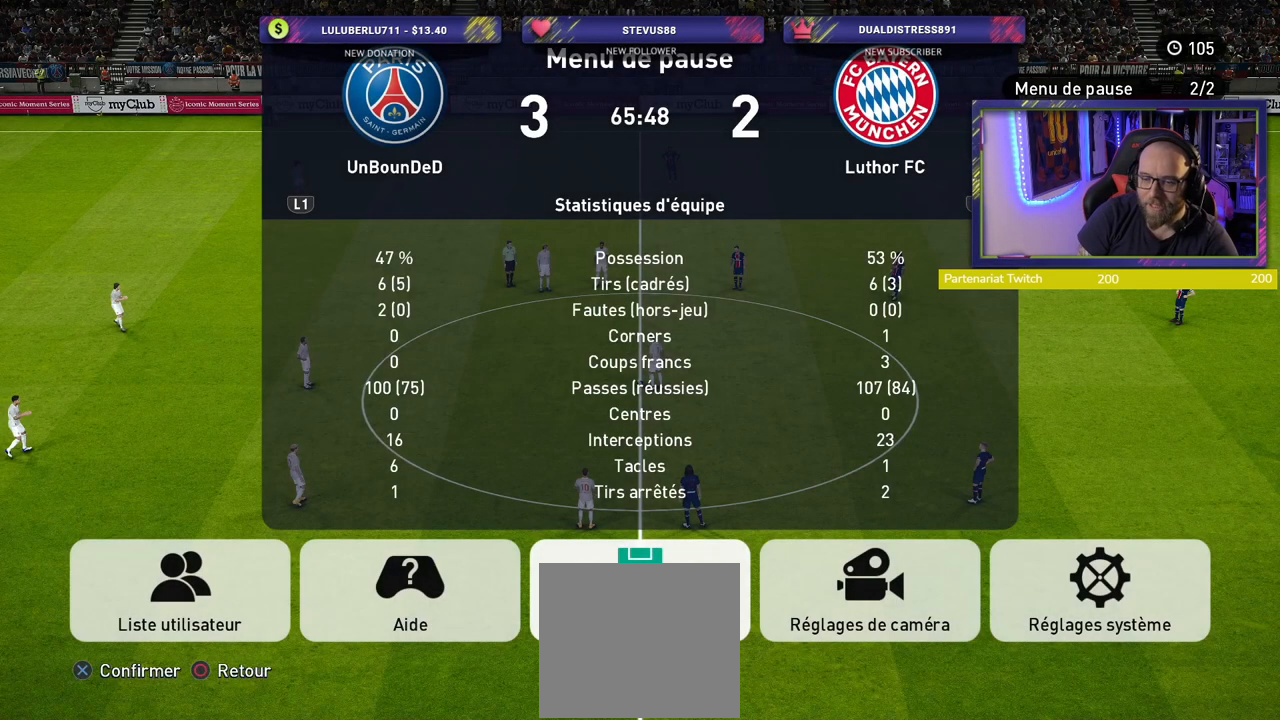
{"buttons": [], "left_stick": "center", "right_stick": "center", "events": [[140, "CROSS", "down"], [240, "CROSS", "up"]]}